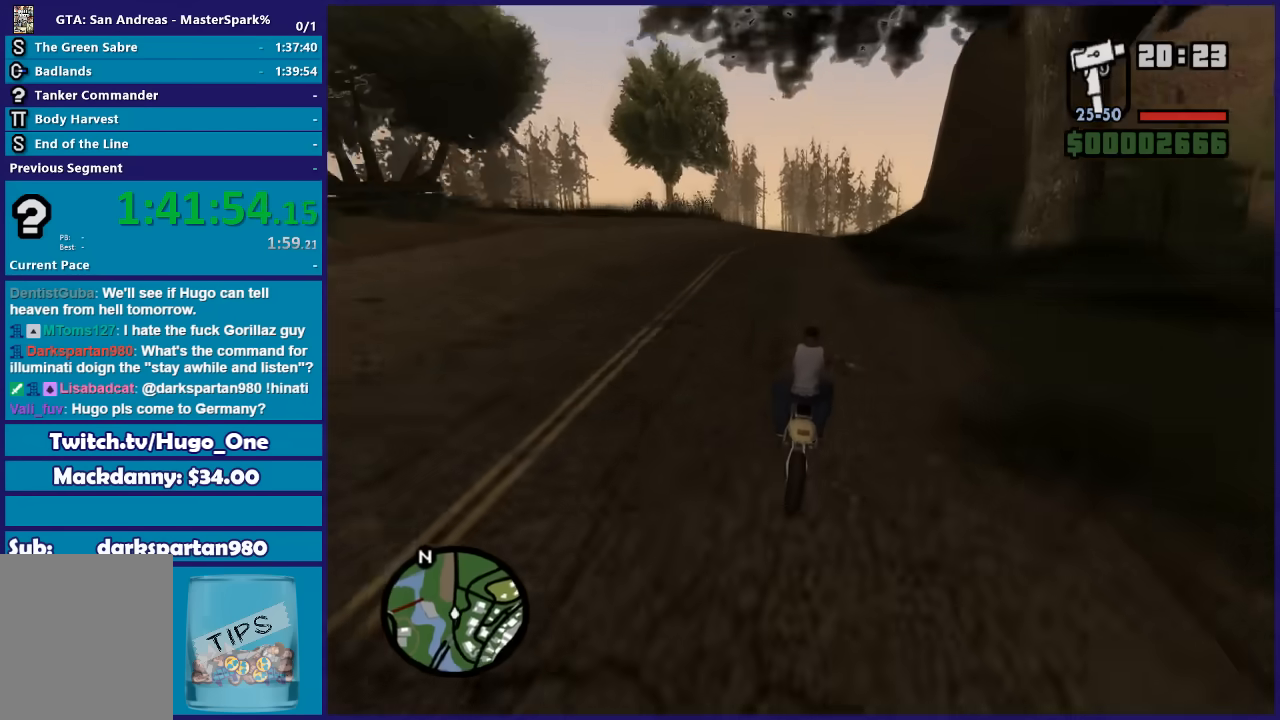
Gameplay with a controller (Xbox layout); each line is a JSON object with the inputs held at the frame after it. "button_events" lists button changes between this image and that frame as [ms after this image, input, new state], when the widget could be followed in between (sticks are given only as held states). This document gives stick clicks only as held states, not as events.
{"buttons": ["R2"], "left_stick": "up", "right_stick": "down", "button_events": []}
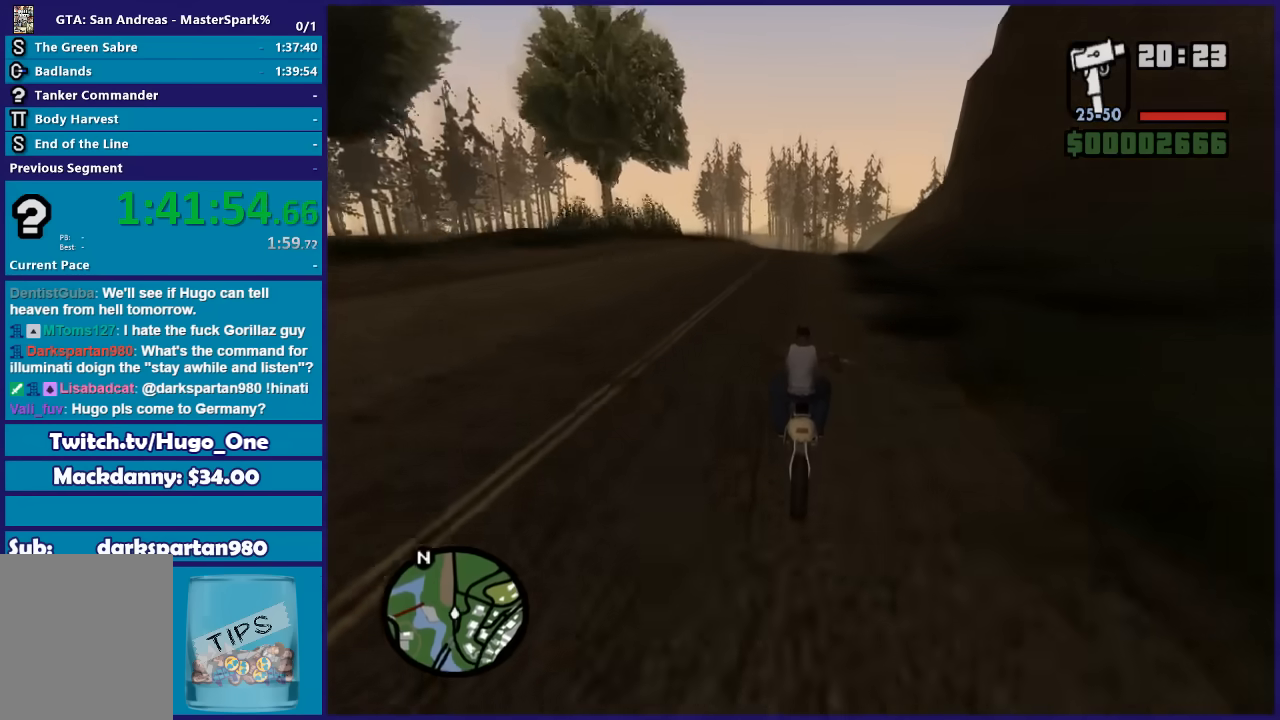
{"buttons": ["R2"], "left_stick": "up", "right_stick": "down", "button_events": []}
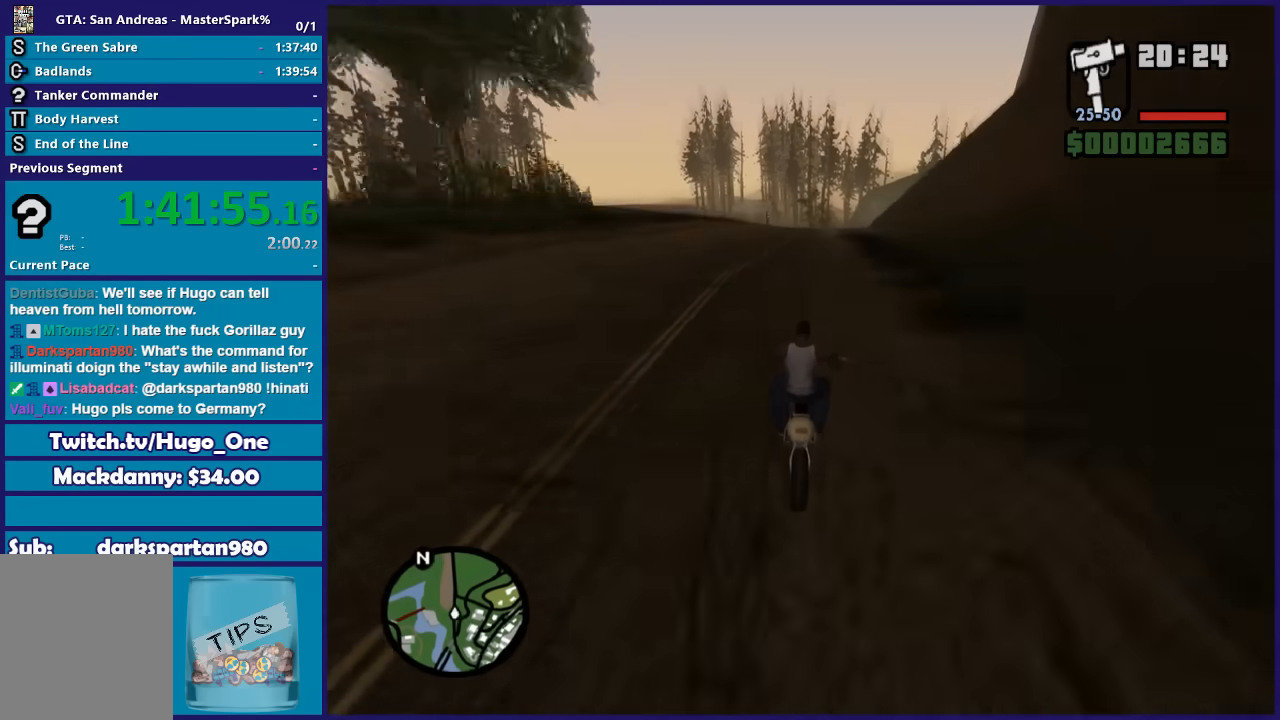
{"buttons": ["R2"], "left_stick": "up-right", "right_stick": "down", "button_events": []}
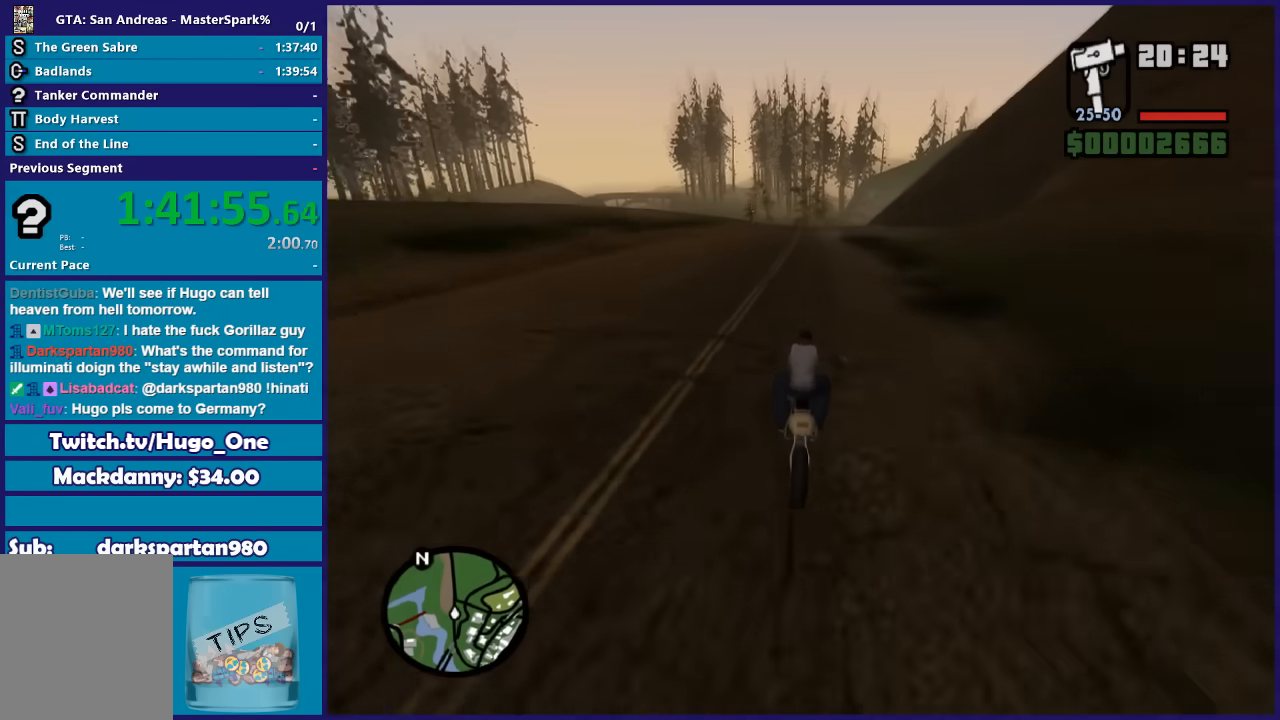
{"buttons": ["R2"], "left_stick": "up", "right_stick": "down", "button_events": []}
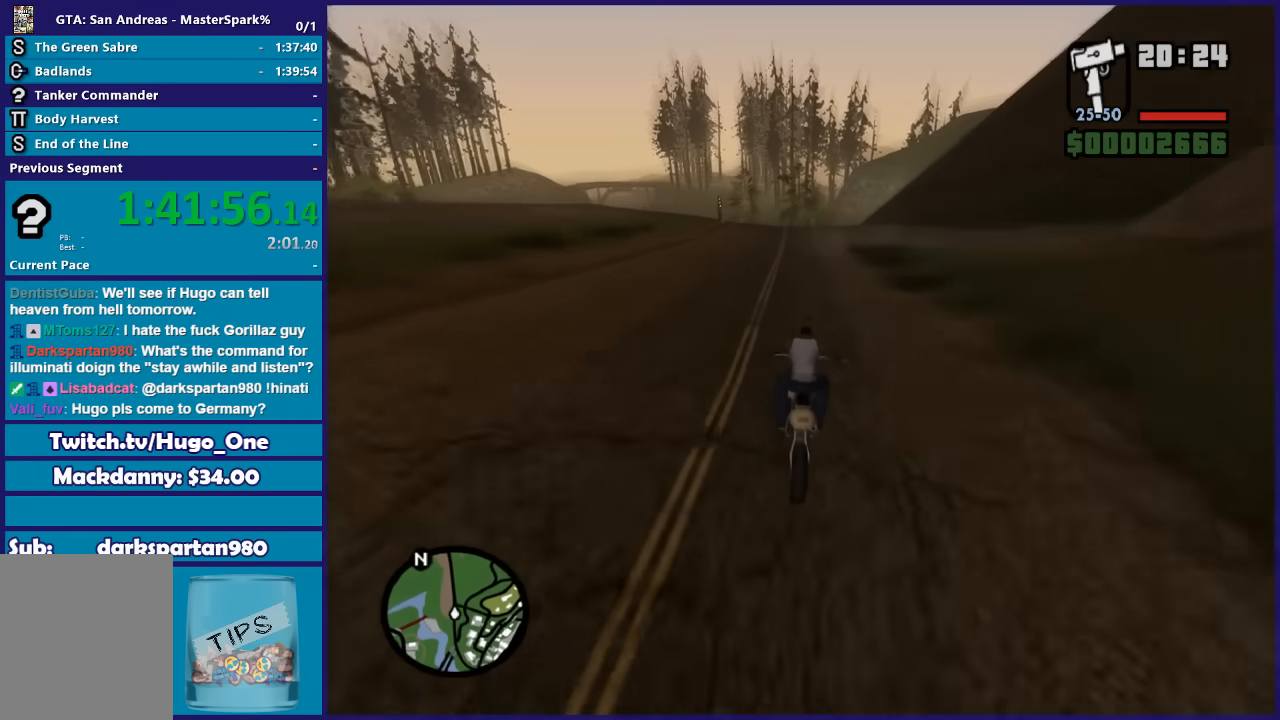
{"buttons": ["R2"], "left_stick": "up", "right_stick": "down", "button_events": []}